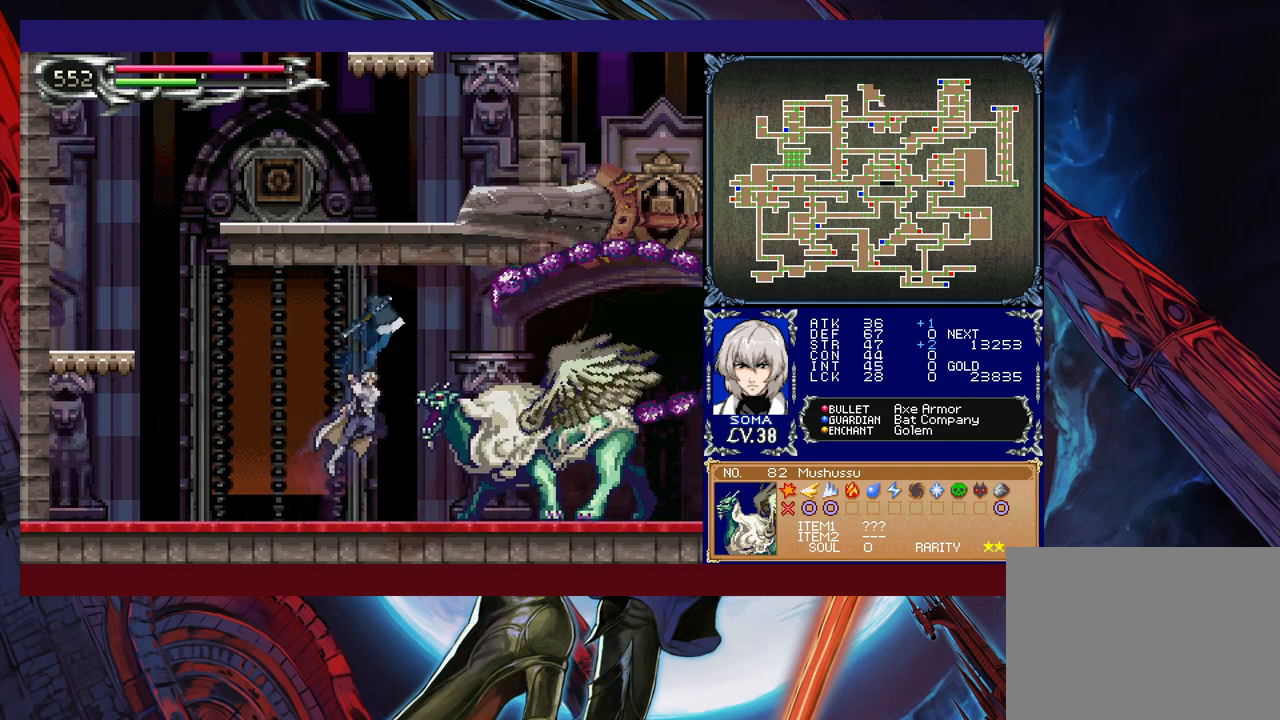
Gameplay with a controller (Xbox layout); each line is a JSON object with the inputs held at the frame after it. "events" lists button and stick changes between this image and that frame as [ms after this image, input, new state], when the widget could be followed in between. Not read: L2 R2 right_stick.
{"buttons": [], "left_stick": "left", "events": [[83, "left_stick", "right"], [183, "left_stick", "center"], [233, "B", "down"], [267, "A", "down"], [267, "B", "up"], [333, "A", "up"], [417, "left_stick", "left"]]}
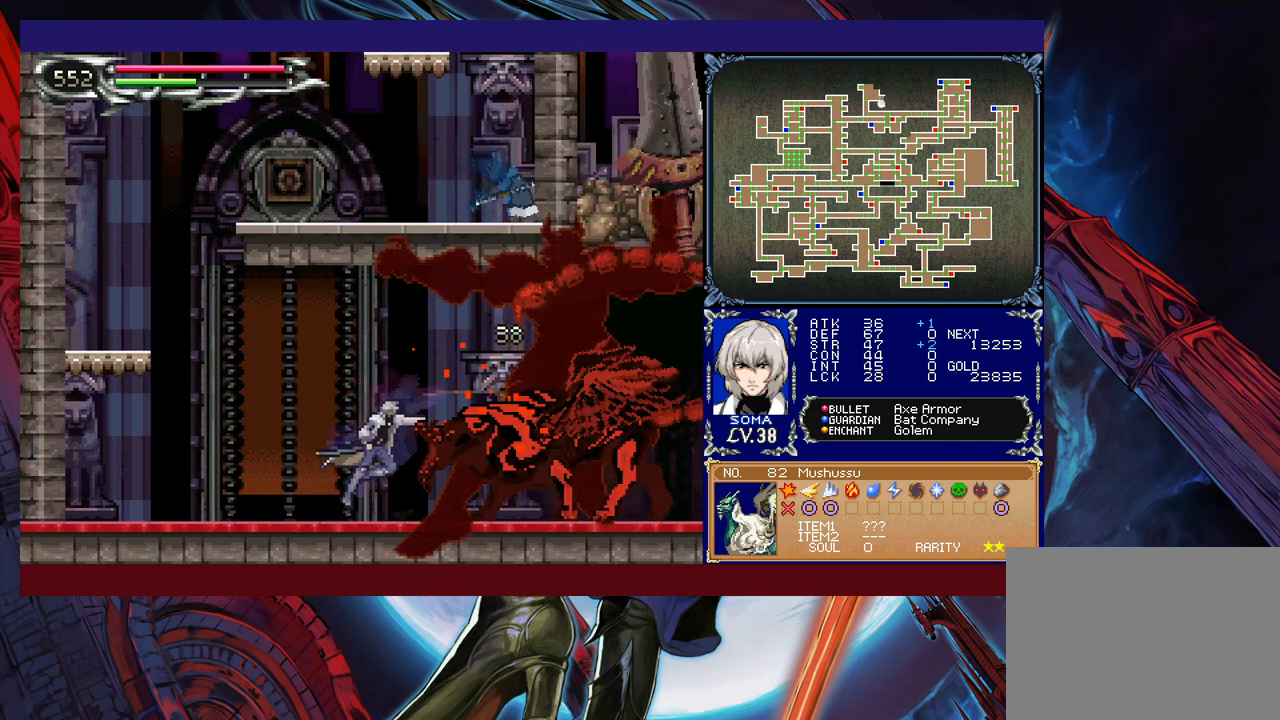
{"buttons": [], "left_stick": "left", "events": [[33, "left_stick", "center"], [83, "left_stick", "left"]]}
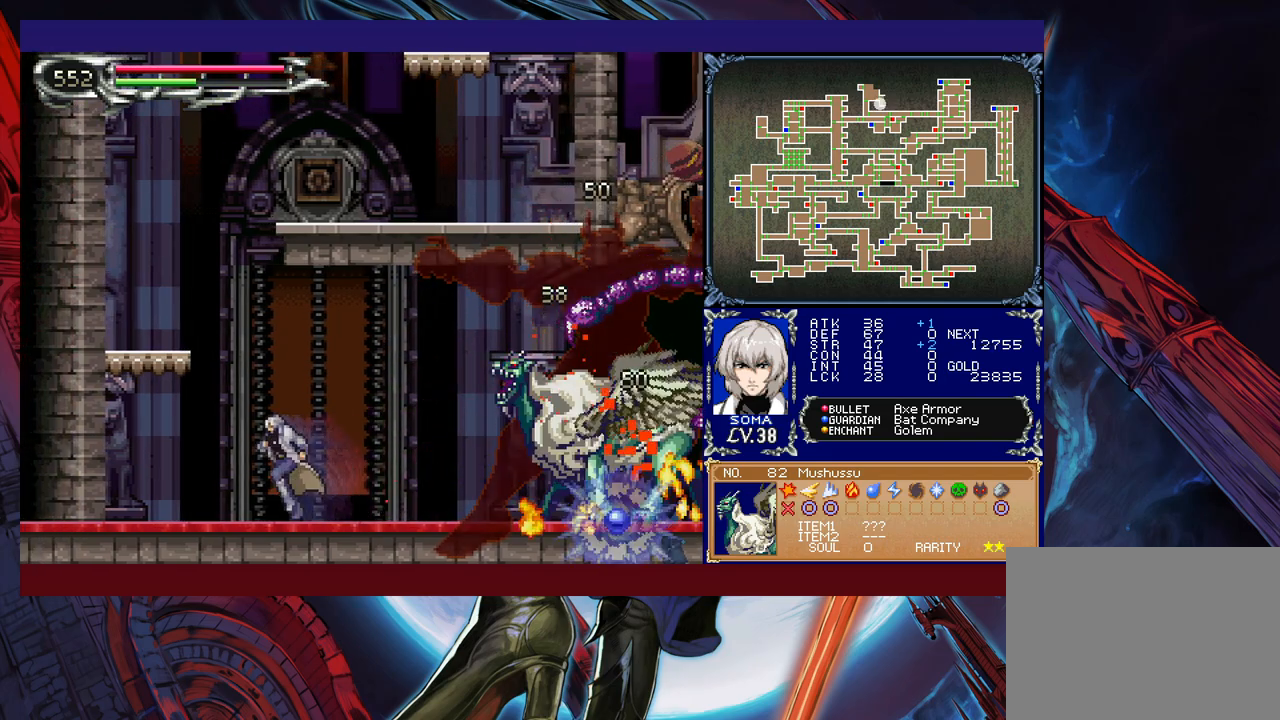
{"buttons": ["B"], "left_stick": "left", "events": [[267, "B", "down"]]}
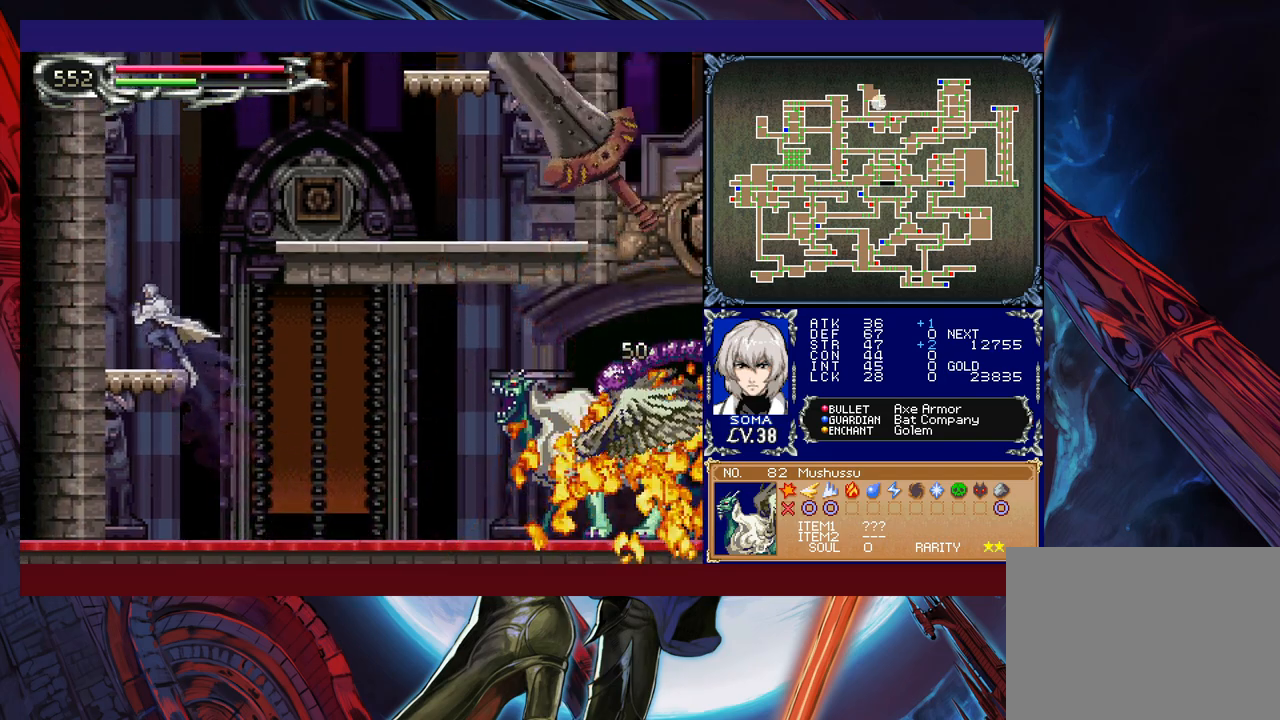
{"buttons": ["A"], "left_stick": "center", "events": [[183, "B", "up"], [317, "left_stick", "center"], [383, "left_stick", "right"], [433, "A", "down"], [483, "left_stick", "center"]]}
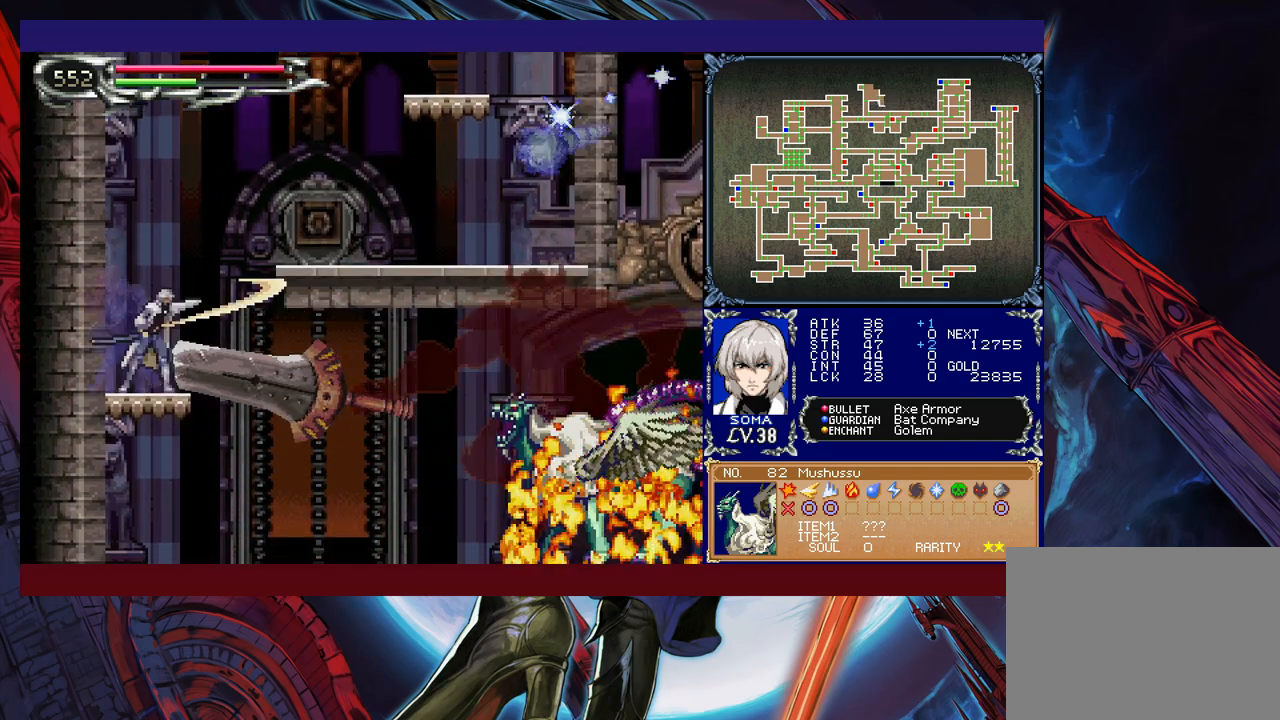
{"buttons": [], "left_stick": "center", "events": [[17, "A", "up"]]}
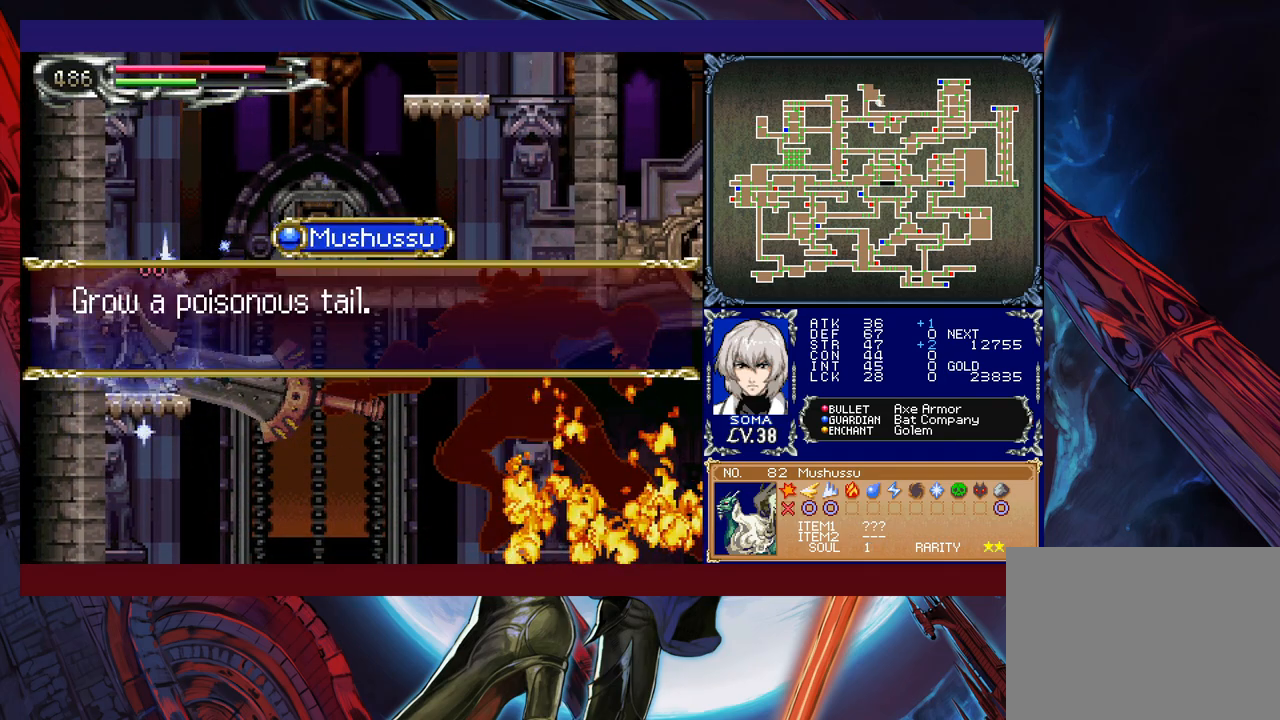
{"buttons": [], "left_stick": "center", "events": []}
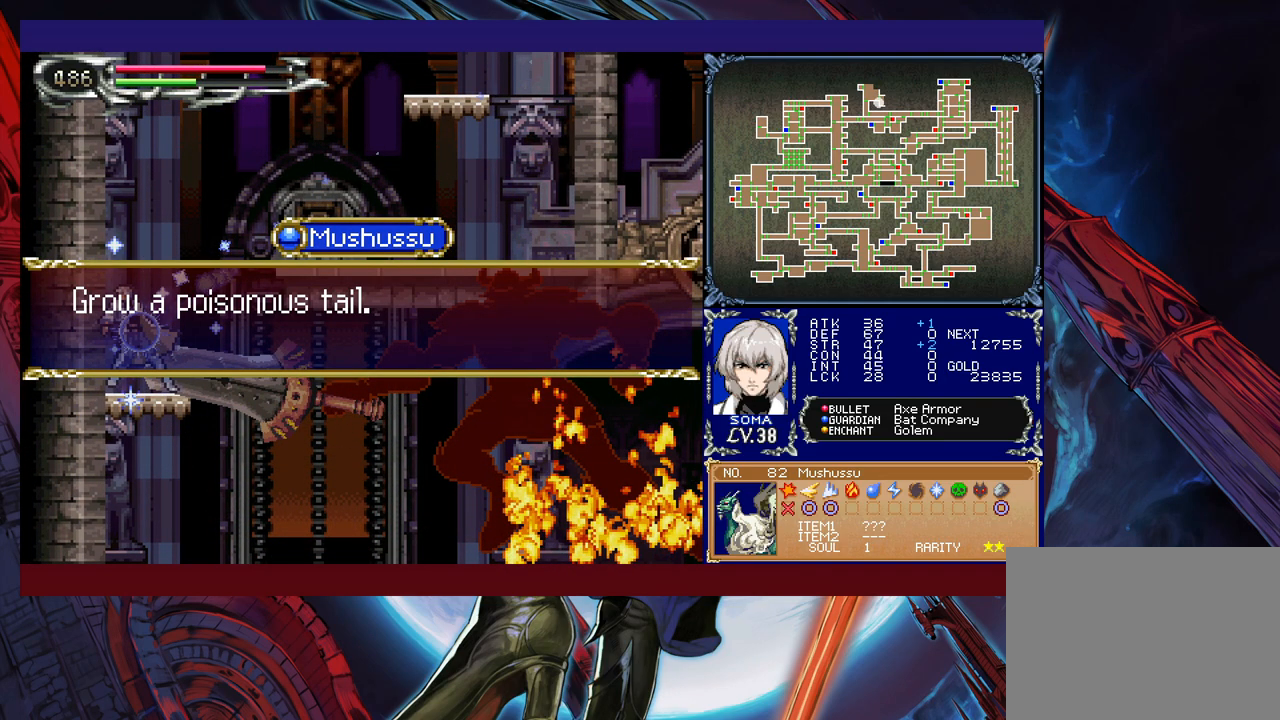
{"buttons": [], "left_stick": "center", "events": [[417, "A", "down"], [483, "A", "up"]]}
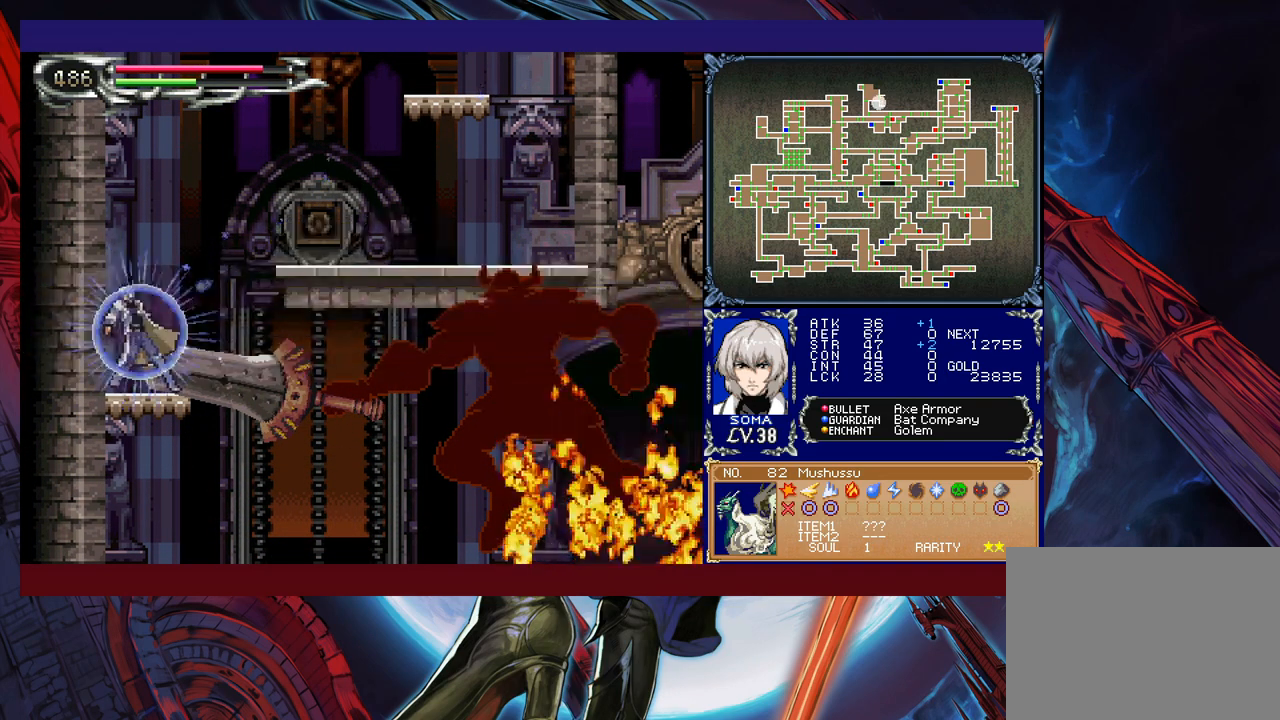
{"buttons": [], "left_stick": "down", "events": [[33, "left_stick", "down"], [167, "B", "down"], [233, "B", "up"]]}
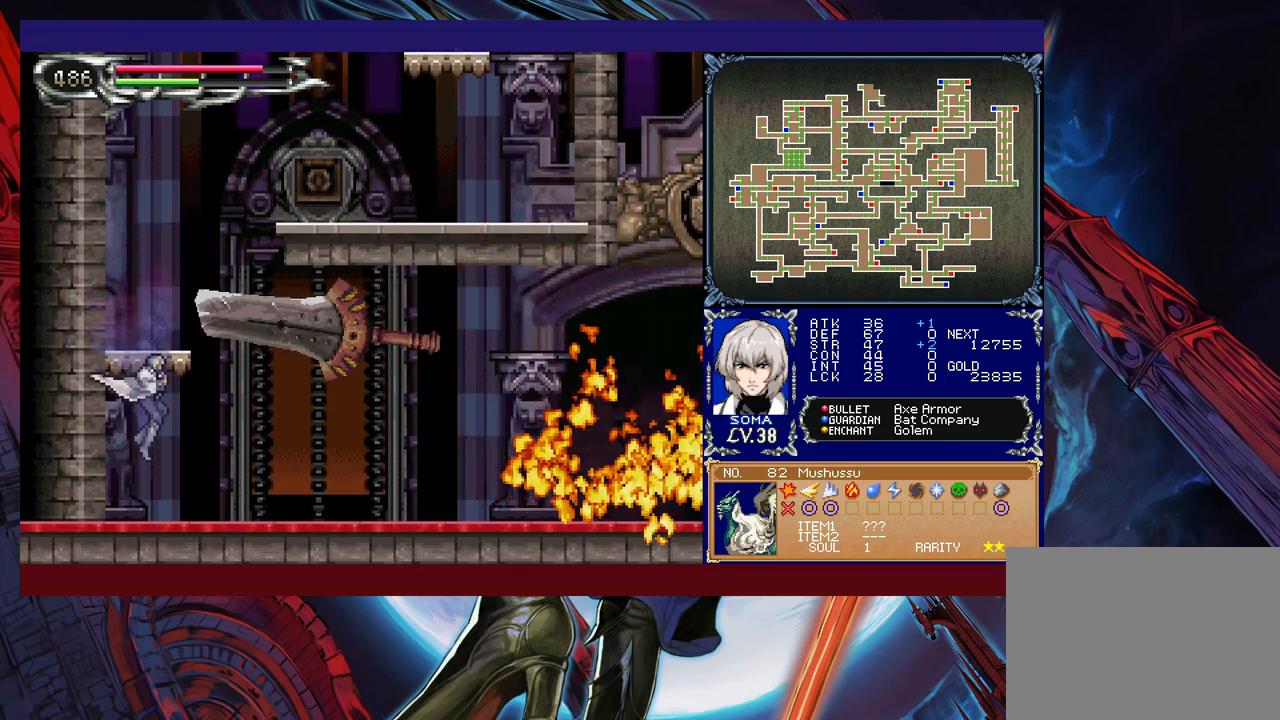
{"buttons": [], "left_stick": "right", "events": [[117, "left_stick", "center"], [217, "left_stick", "right"]]}
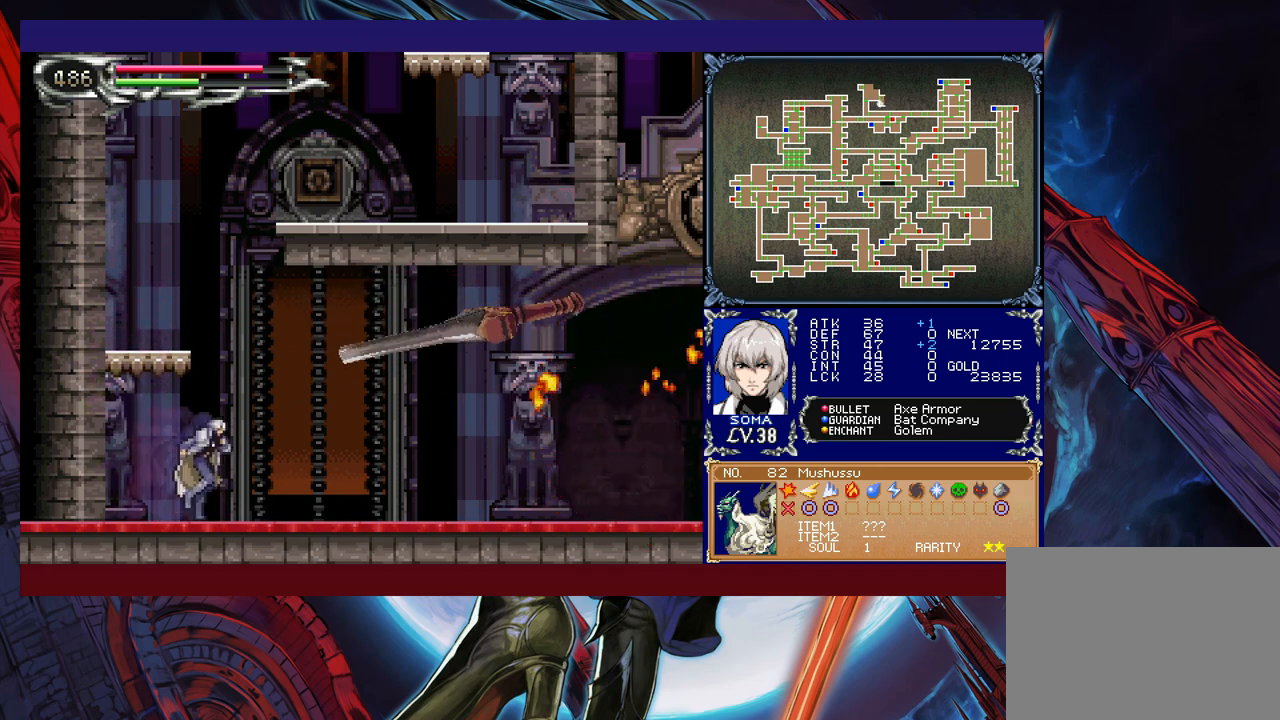
{"buttons": ["B"], "left_stick": "right", "events": [[33, "B", "down"], [83, "A", "down"], [117, "B", "up"], [167, "A", "up"], [483, "B", "down"]]}
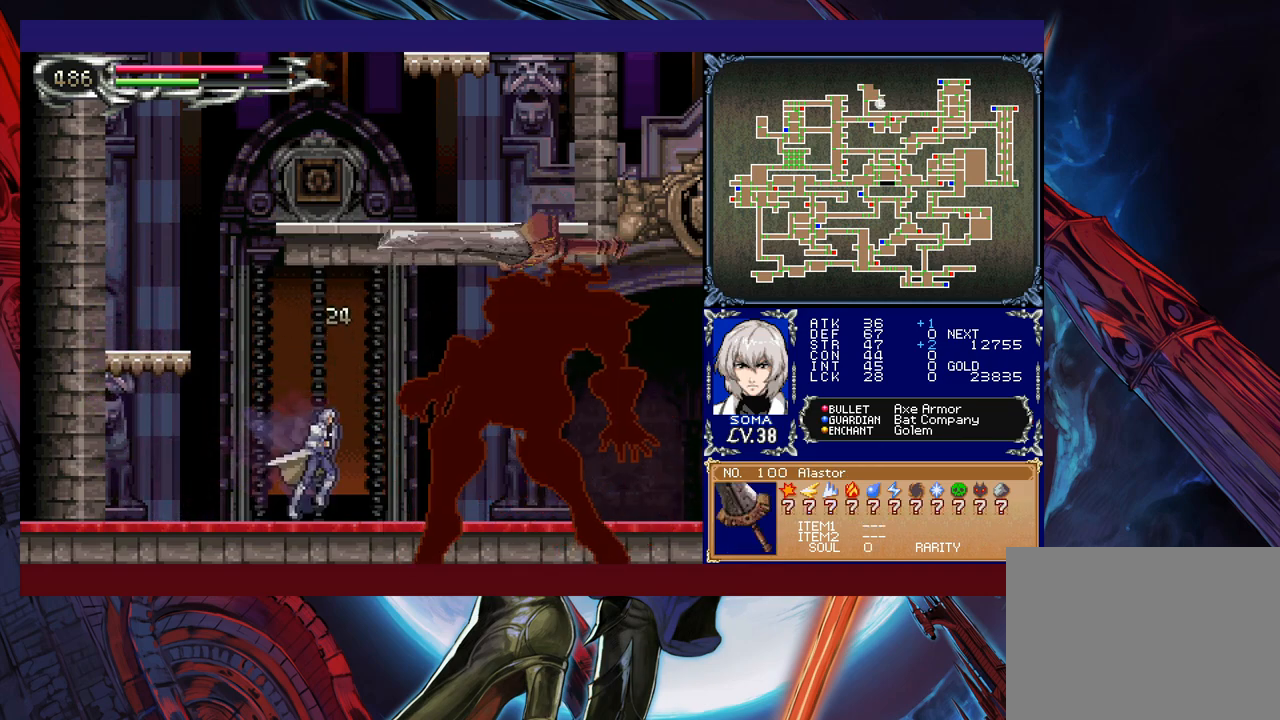
{"buttons": [], "left_stick": "center", "events": [[67, "left_stick", "center"], [83, "A", "down"], [433, "A", "up"], [483, "B", "up"]]}
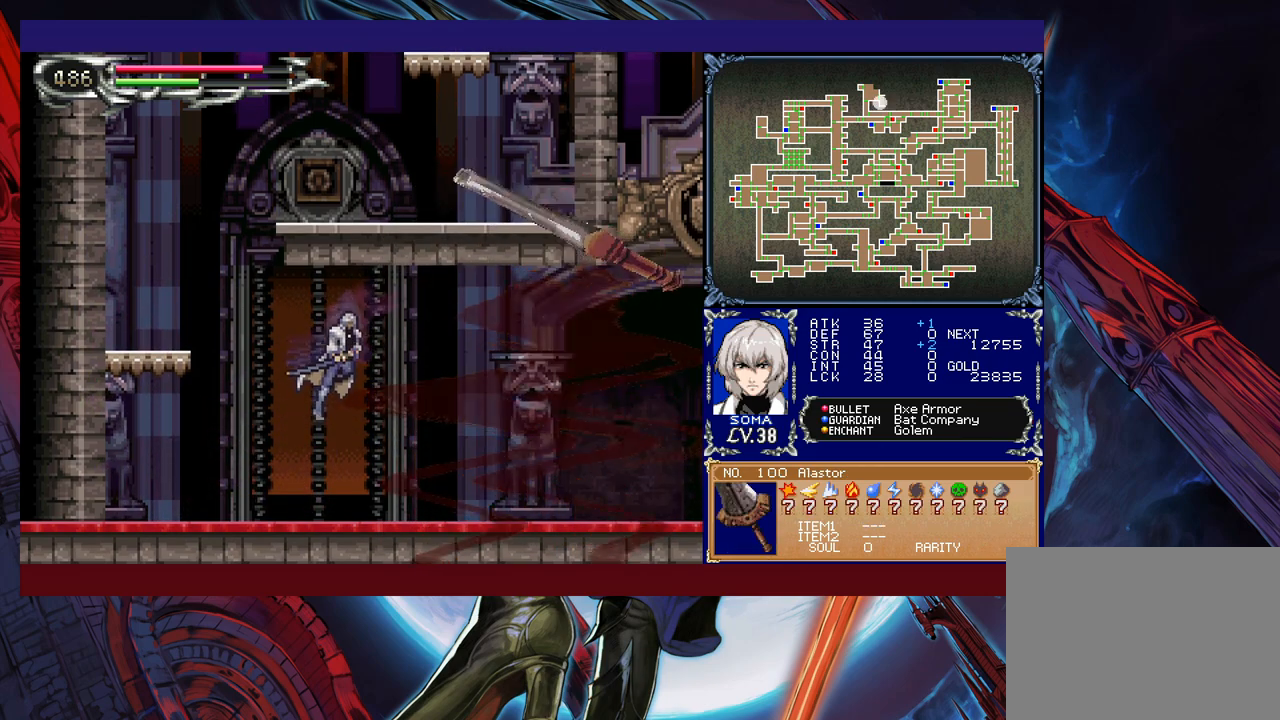
{"buttons": [], "left_stick": "center", "events": [[83, "left_stick", "right"], [133, "left_stick", "up-right"], [233, "A", "down"], [317, "A", "up"], [317, "left_stick", "center"]]}
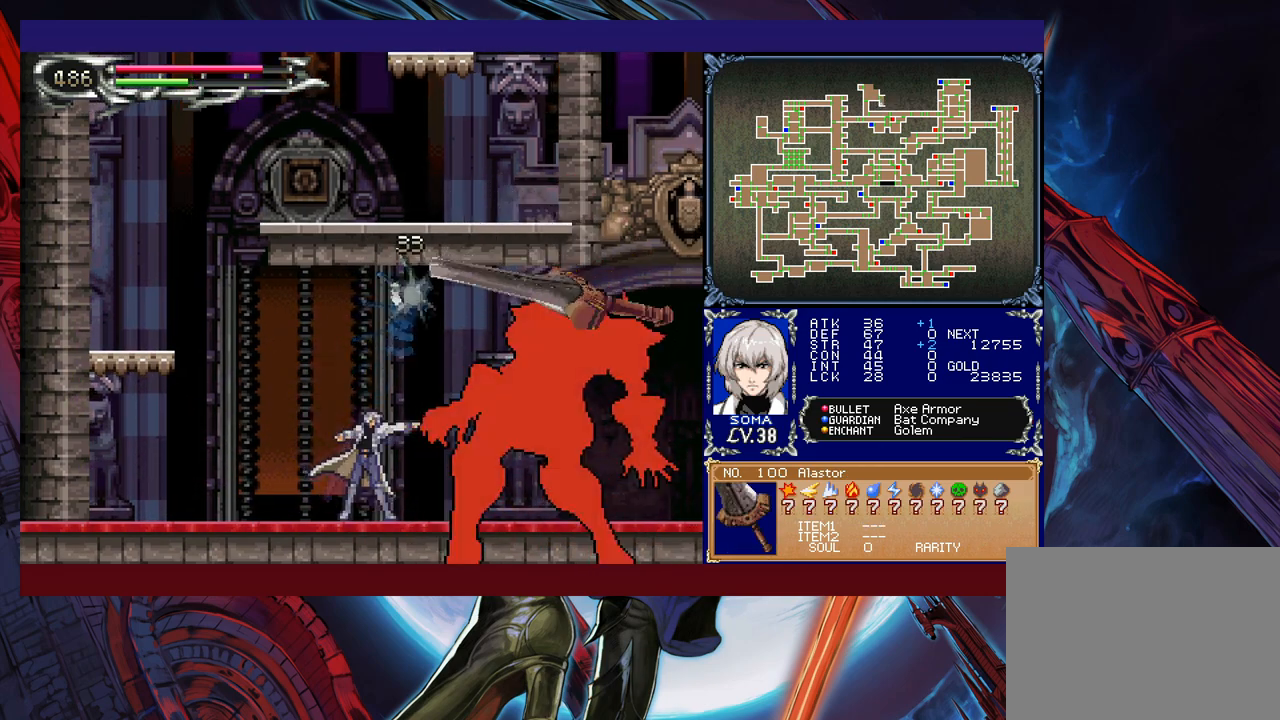
{"buttons": [], "left_stick": "right", "events": [[417, "left_stick", "right"]]}
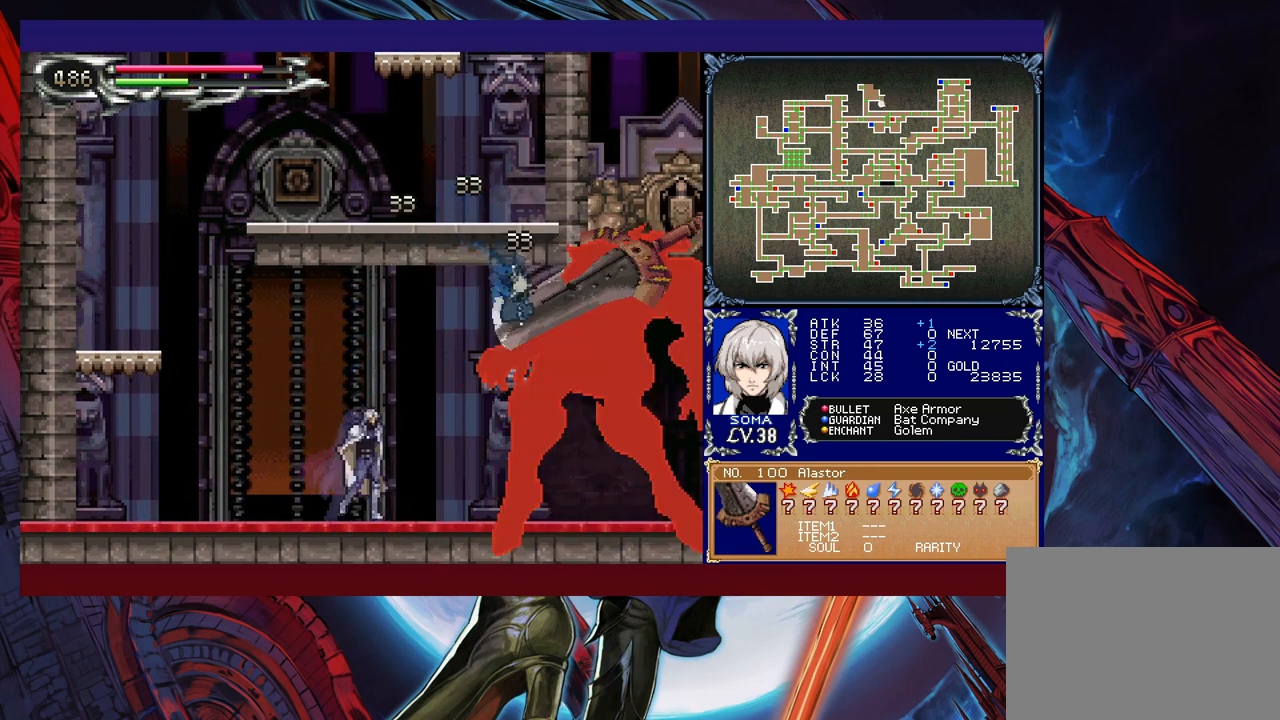
{"buttons": [], "left_stick": "left", "events": [[67, "B", "down"], [83, "A", "down"], [133, "B", "up"], [217, "A", "up"], [417, "left_stick", "left"]]}
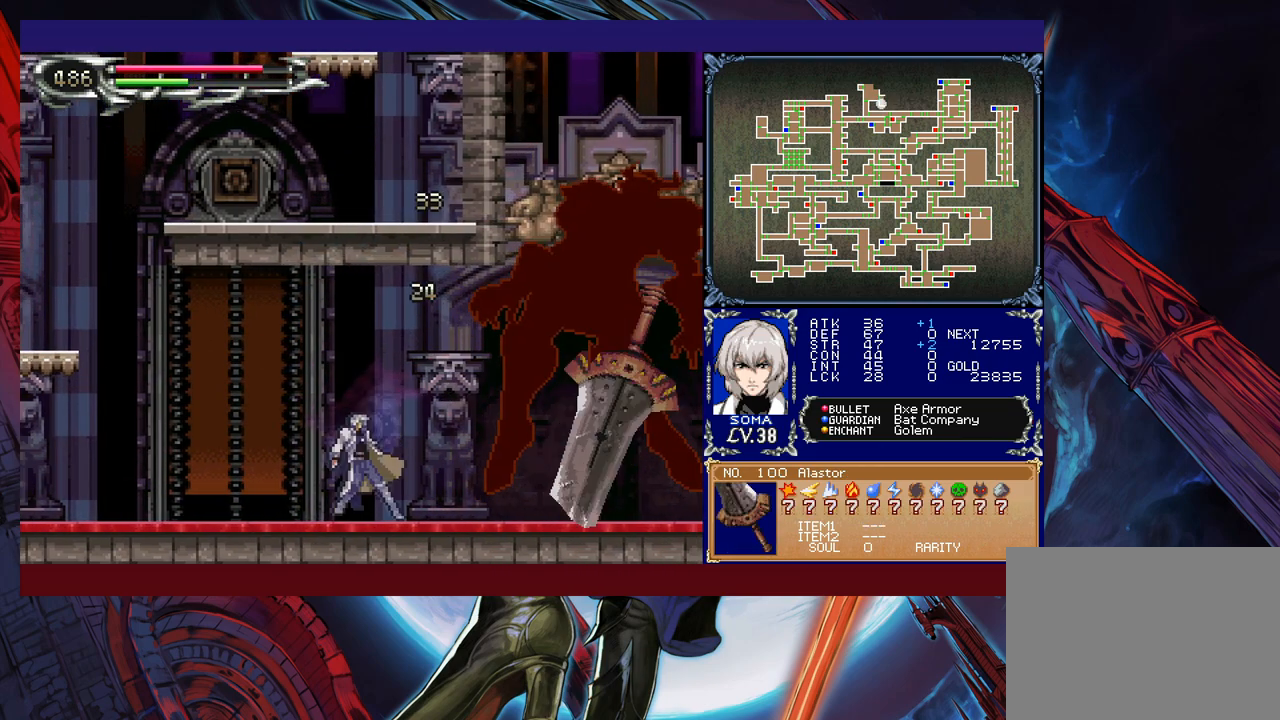
{"buttons": [], "left_stick": "center", "events": [[333, "left_stick", "center"]]}
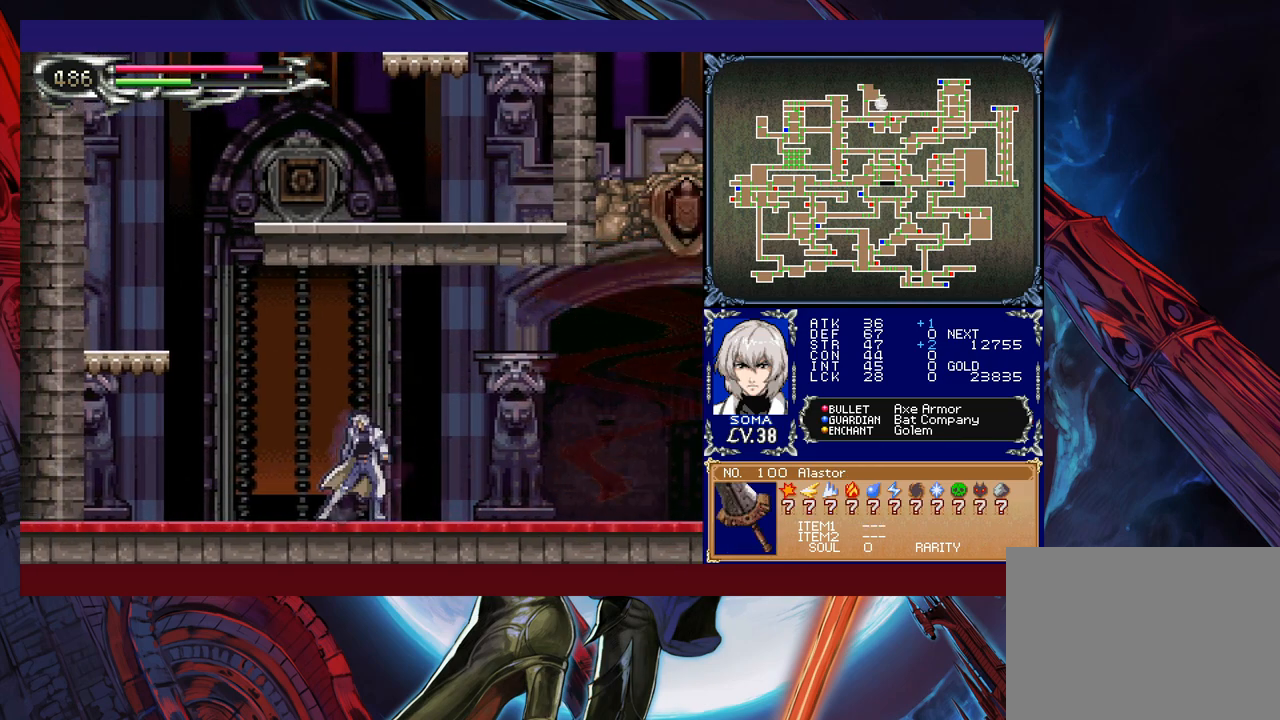
{"buttons": [], "left_stick": "center", "events": []}
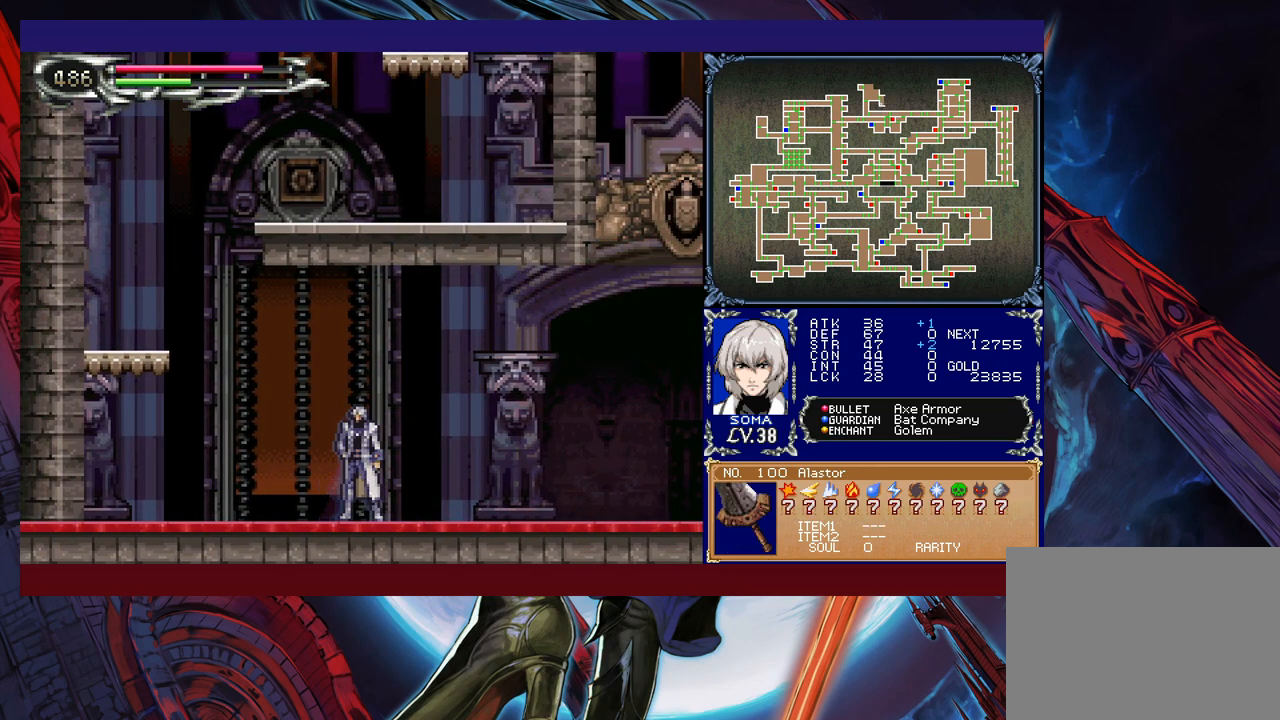
{"buttons": [], "left_stick": "right", "events": [[367, "left_stick", "right"]]}
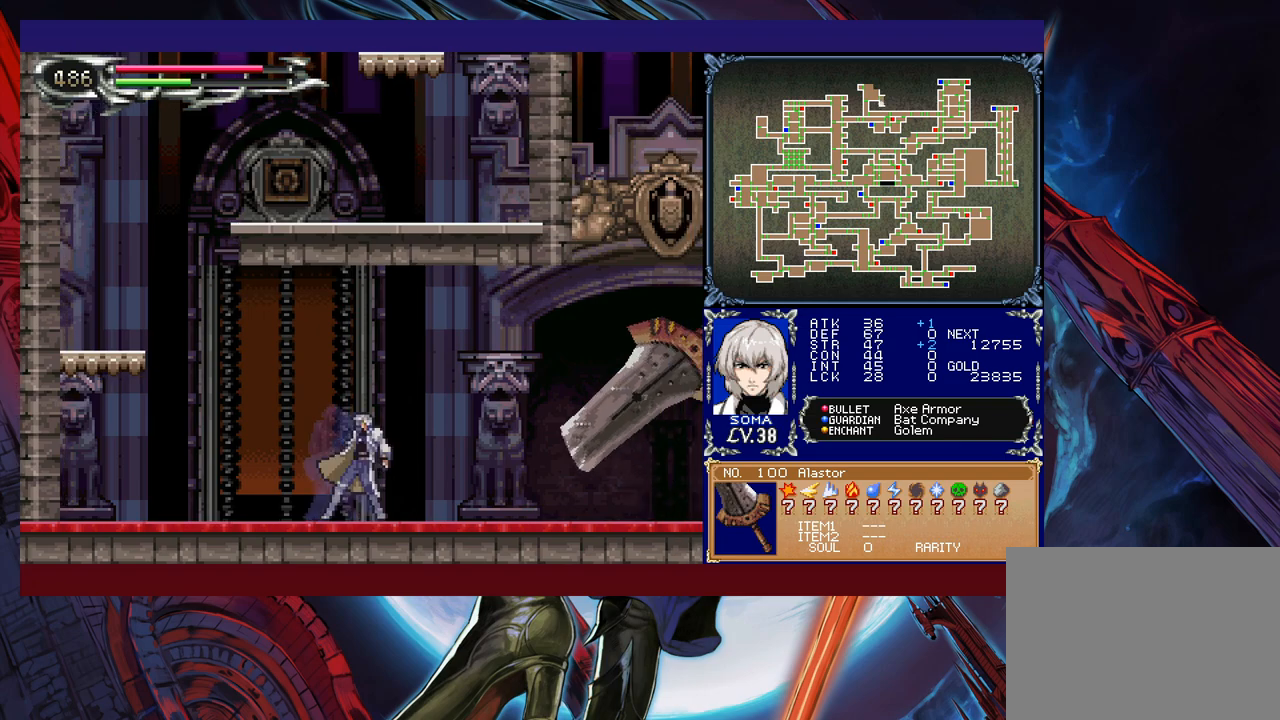
{"buttons": [], "left_stick": "left", "events": [[217, "left_stick", "up-right"], [283, "A", "down"], [383, "A", "up"], [417, "left_stick", "left"]]}
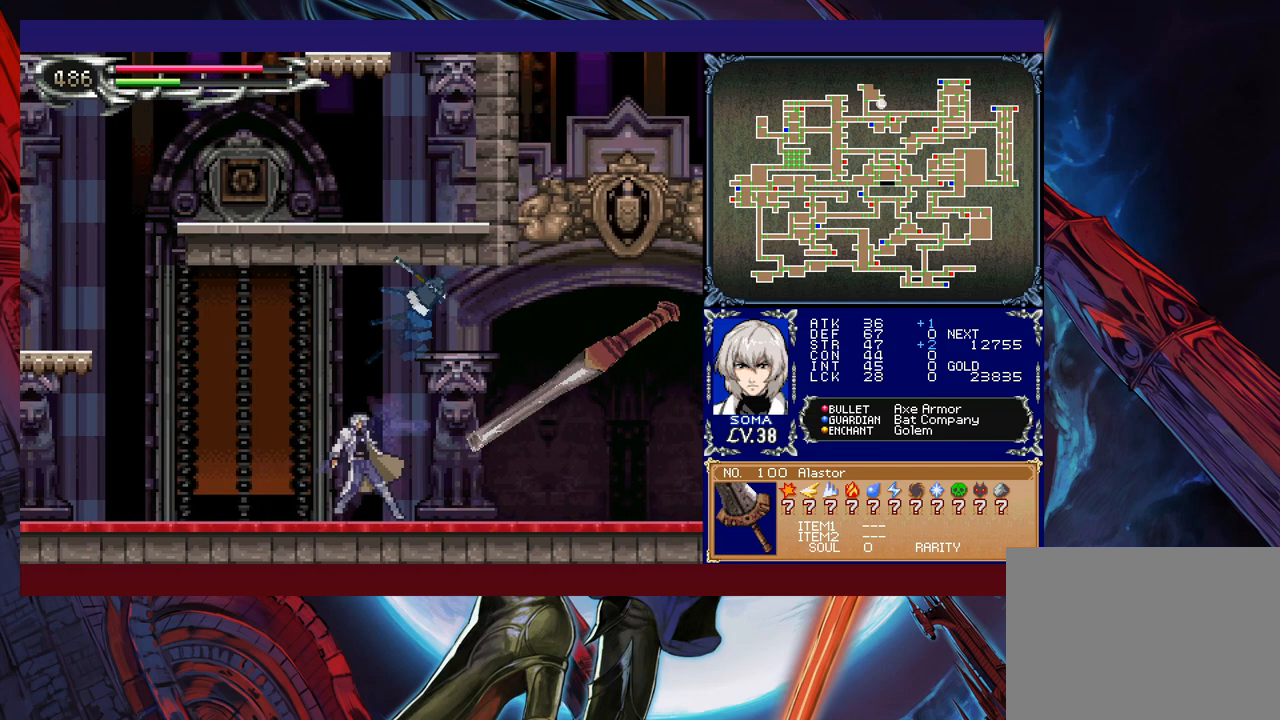
{"buttons": ["A"], "left_stick": "right", "events": [[33, "left_stick", "right"], [133, "B", "down"], [133, "left_stick", "center"], [167, "A", "down"], [167, "B", "up"], [183, "A", "up"], [467, "B", "down"], [467, "left_stick", "right"], [483, "A", "down"], [483, "B", "up"]]}
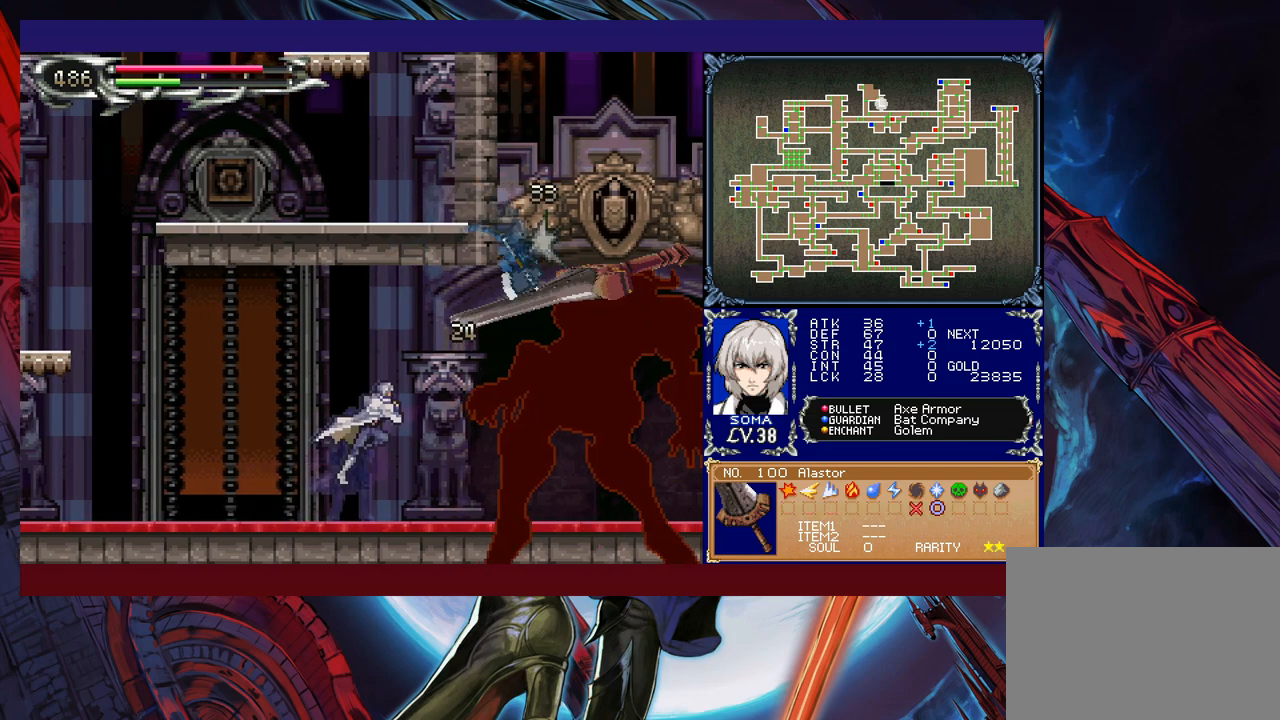
{"buttons": ["A", "B"], "left_stick": "center", "events": [[133, "A", "up"], [267, "left_stick", "center"], [317, "left_stick", "right"], [333, "B", "down"], [383, "left_stick", "left"], [433, "A", "down"], [483, "left_stick", "center"]]}
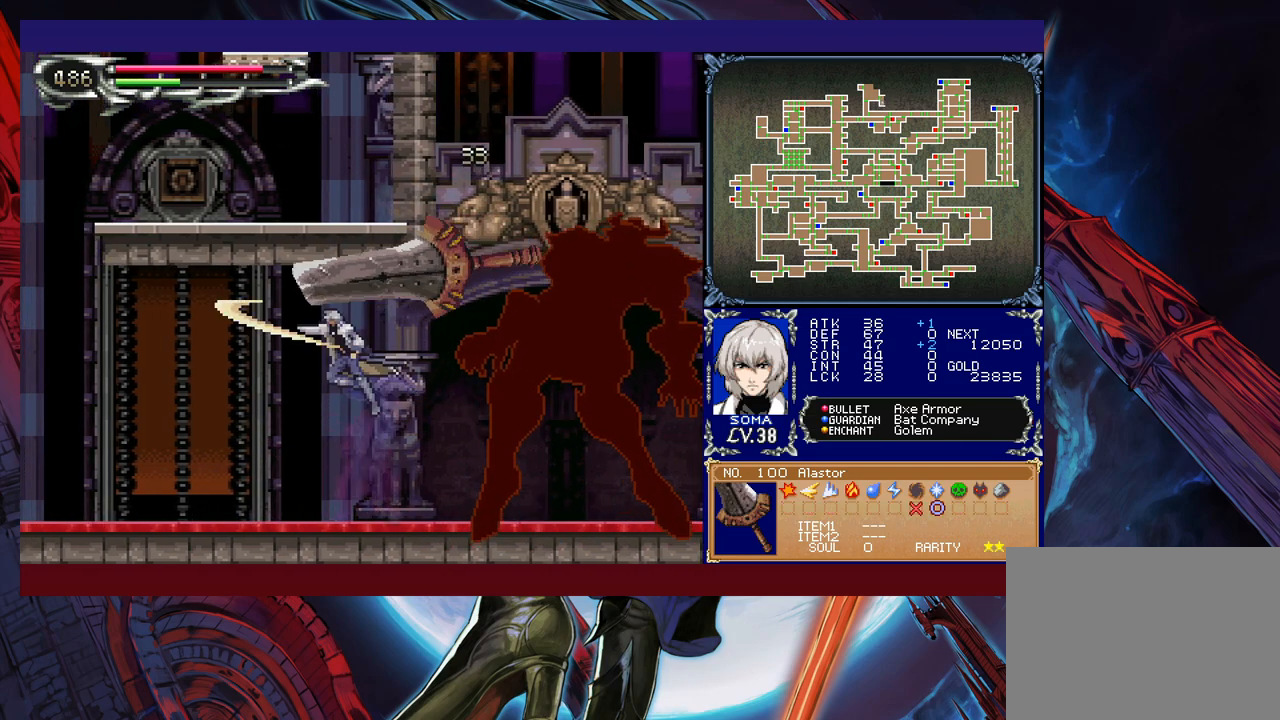
{"buttons": [], "left_stick": "left", "events": [[17, "left_stick", "right"], [67, "A", "up"], [67, "B", "up"], [483, "left_stick", "left"]]}
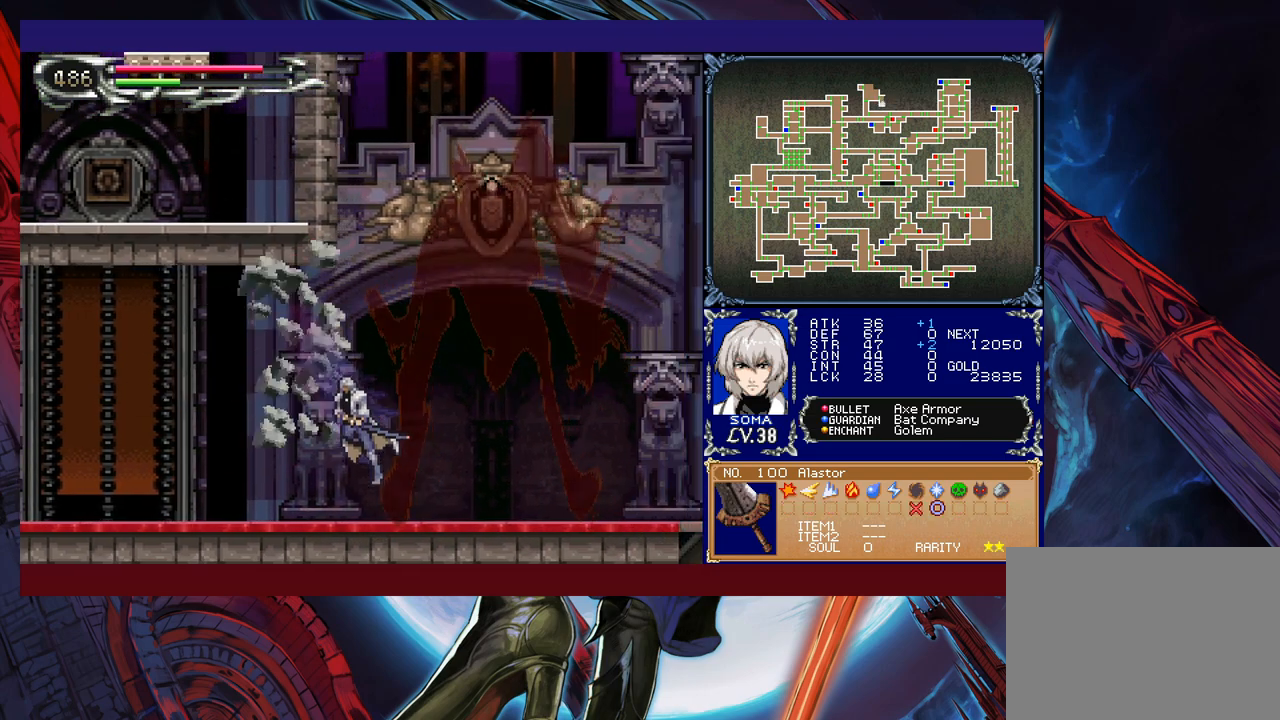
{"buttons": ["B"], "left_stick": "down-right", "events": [[17, "Y", "down"], [67, "B", "down"], [67, "Y", "up"], [83, "left_stick", "right"], [133, "left_stick", "down-right"], [233, "B", "up"], [283, "B", "down"], [367, "B", "up"], [417, "B", "down"]]}
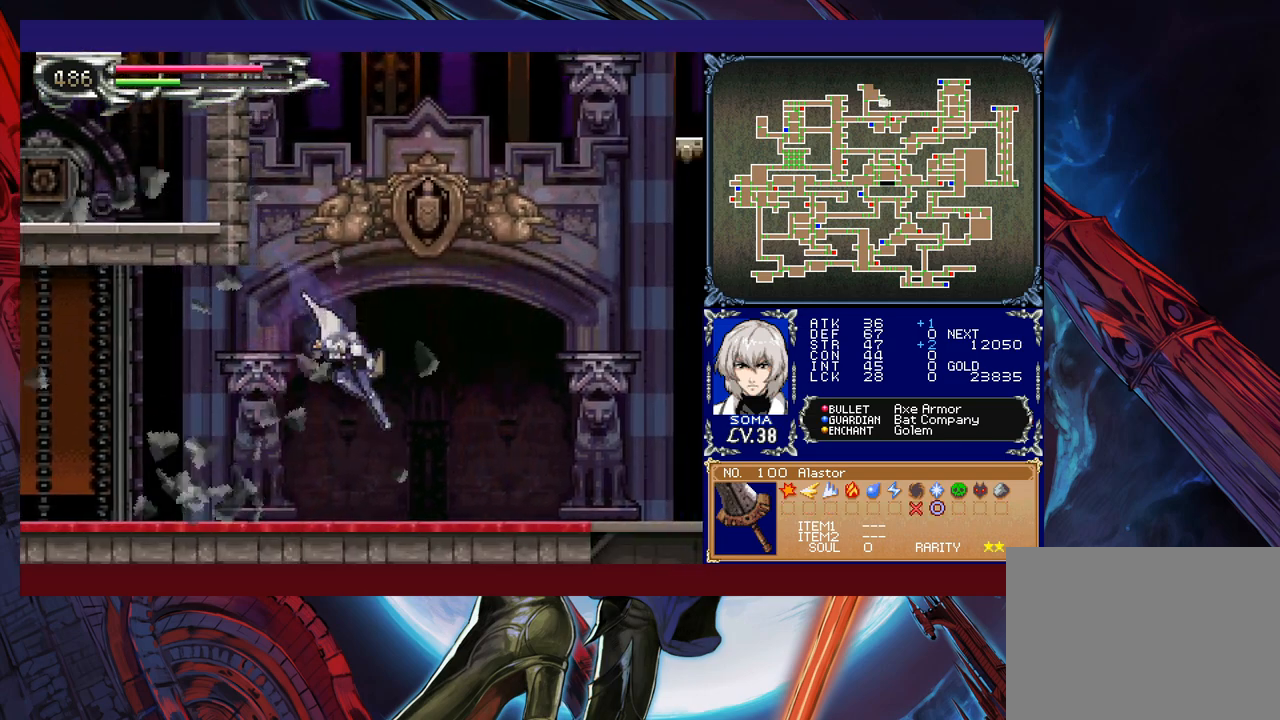
{"buttons": ["B"], "left_stick": "down-right", "events": [[33, "B", "up"], [83, "left_stick", "left"], [167, "Y", "down"], [183, "left_stick", "down-right"], [217, "B", "down"], [233, "Y", "up"]]}
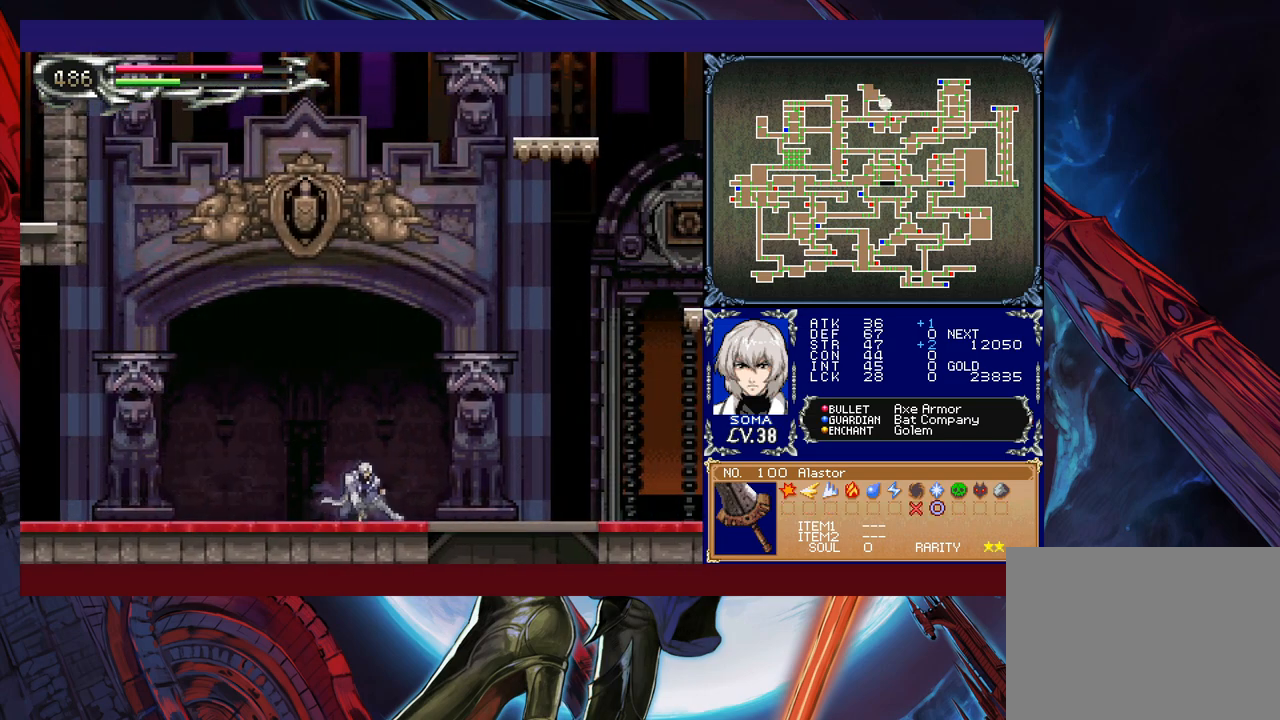
{"buttons": ["B"], "left_stick": "down-right", "events": [[33, "B", "up"], [117, "B", "down"], [317, "B", "up"], [383, "B", "down"]]}
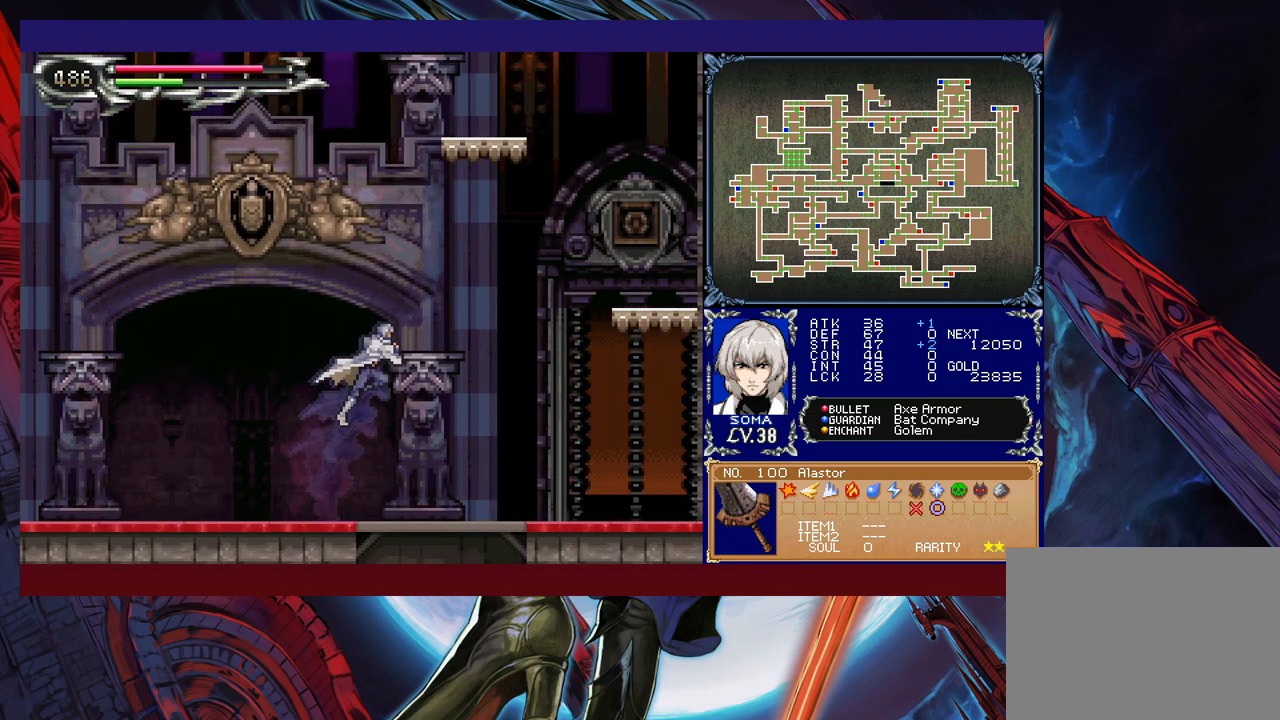
{"buttons": ["B"], "left_stick": "up-right", "events": [[67, "left_stick", "right"], [233, "left_stick", "up-right"], [433, "B", "up"], [483, "B", "down"]]}
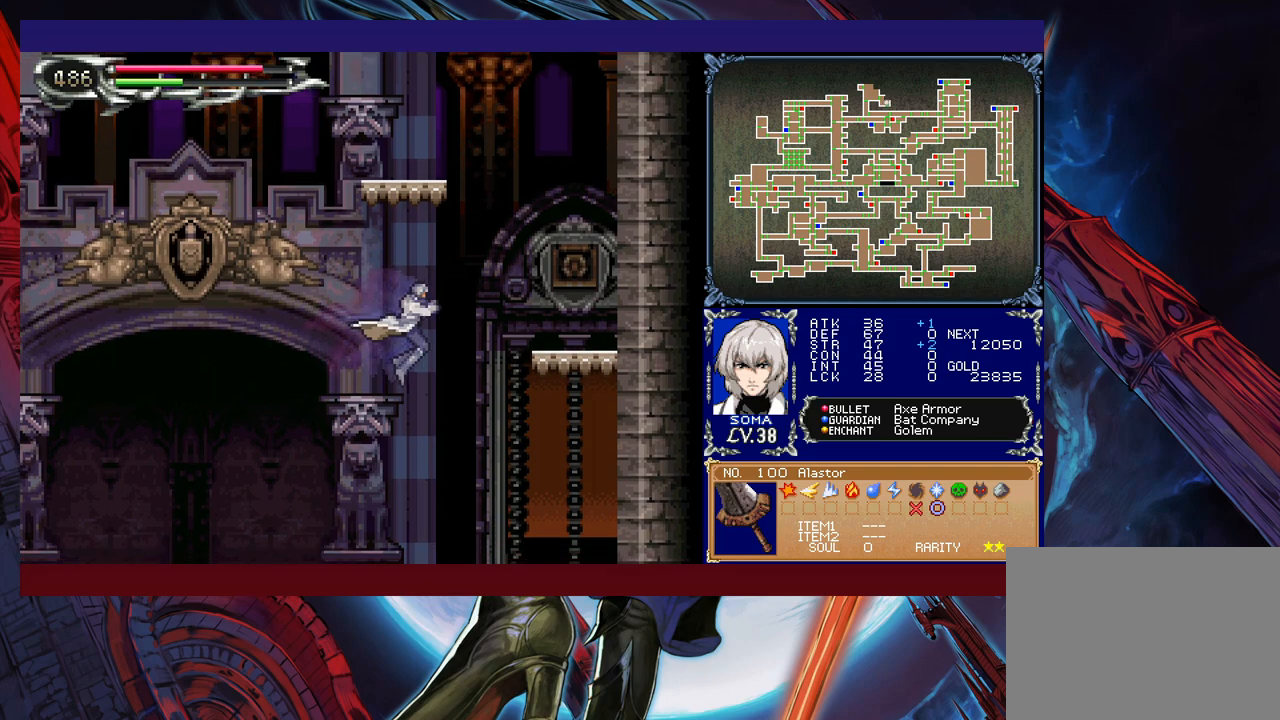
{"buttons": [], "left_stick": "up", "events": [[233, "R1", "down"], [333, "left_stick", "up"], [433, "R1", "up"], [483, "B", "up"]]}
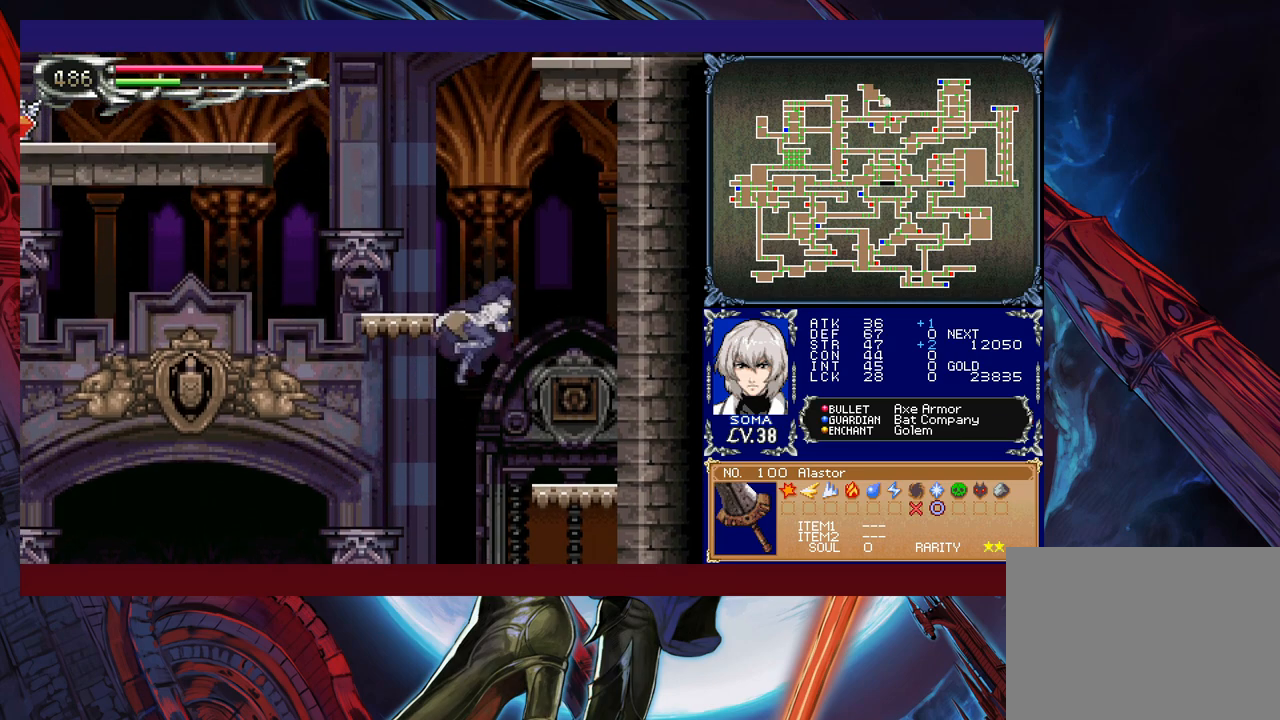
{"buttons": [], "left_stick": "up-left", "events": [[350, "left_stick", "up-left"]]}
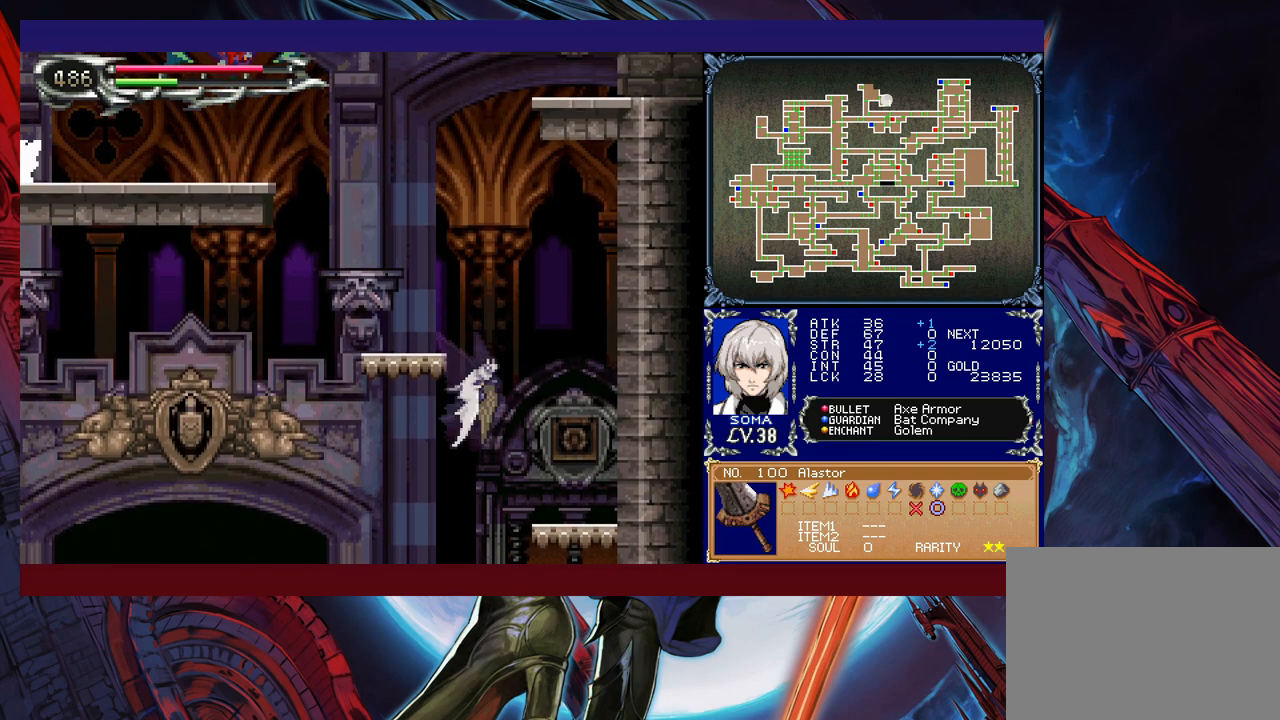
{"buttons": [], "left_stick": "center", "events": [[333, "R1", "down"], [467, "R1", "up"], [467, "left_stick", "center"]]}
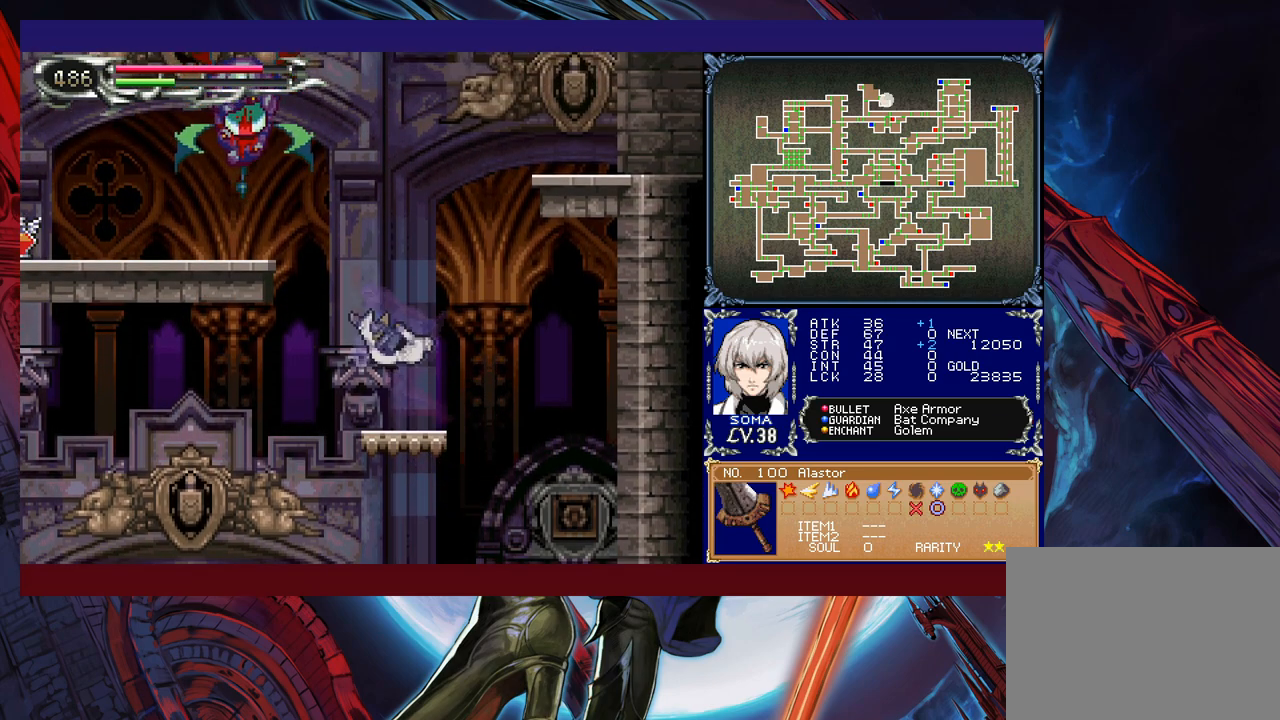
{"buttons": ["A", "B"], "left_stick": "center", "events": [[383, "B", "down"], [467, "A", "down"]]}
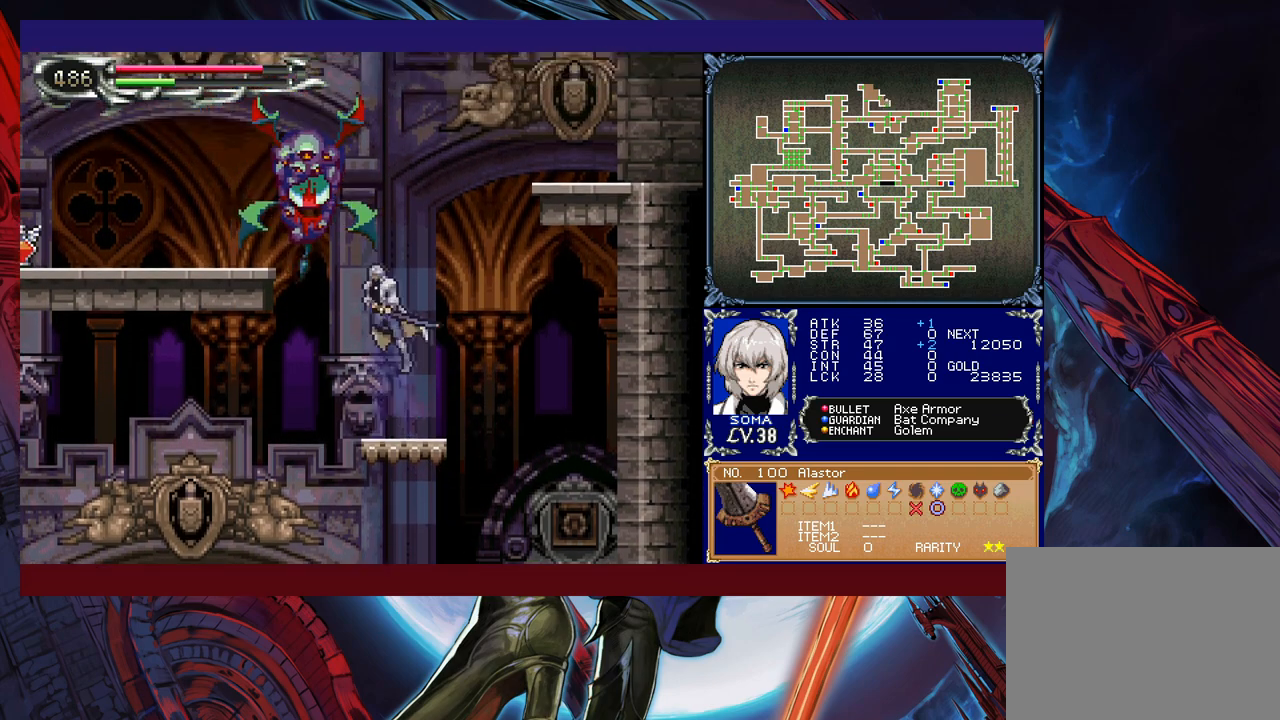
{"buttons": [], "left_stick": "left", "events": [[83, "left_stick", "right"], [333, "A", "up"], [367, "left_stick", "left"], [433, "B", "up"]]}